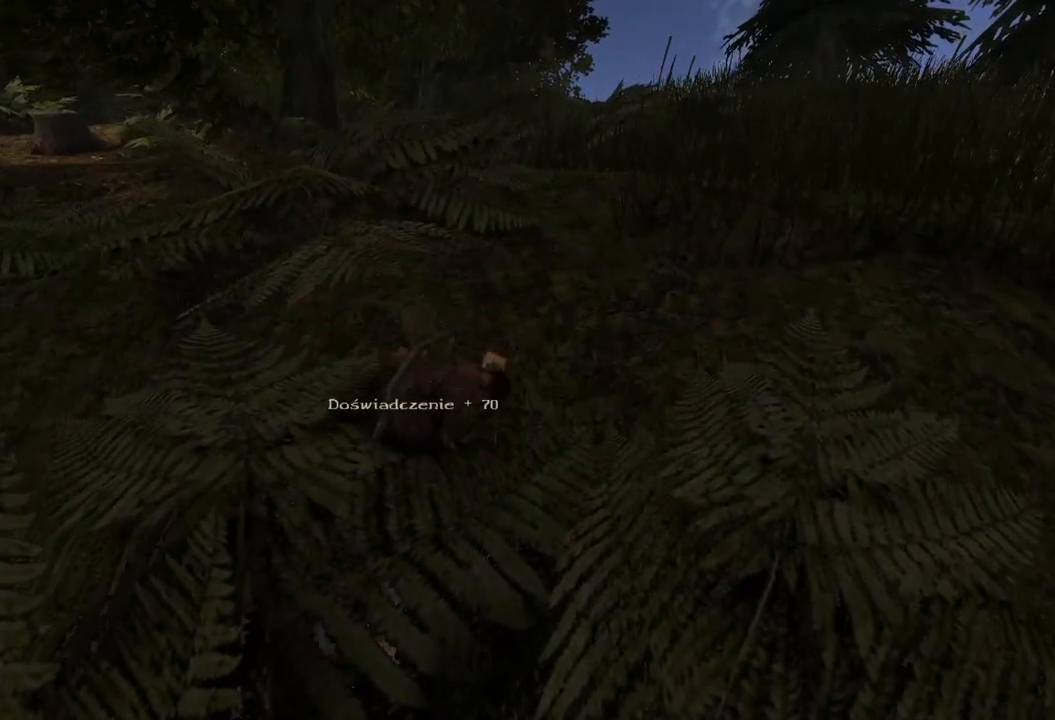
Gameplay with keyboard and mouse; each line is a JSON object with the keys and mouse buttons held at the frame after it. "events" lists presses ("down") and releases ("up") of "a", "ctrl", "d", "e", "q", "s", "shift", "space", "w", "mouse_left", "mouse_wheel", "mouse_right", "mouse_mb4" and "mouse_mb5" between this image and that frame as [ms after this image, input, new state], when the widget could be followed in between. "mouse_left", "mouse_wheel", "mouse_right", "mouse_mb4", "mouse_mb5" = the "left", "wheel", "right", "mb4", "mb5" buttons of the "mouse" list. No other keys are recorded. "wheel" means that the mouse wheel is clicked or scrolled. Mouse movement is not recorded.
{"keys": [], "mouse": [], "events": []}
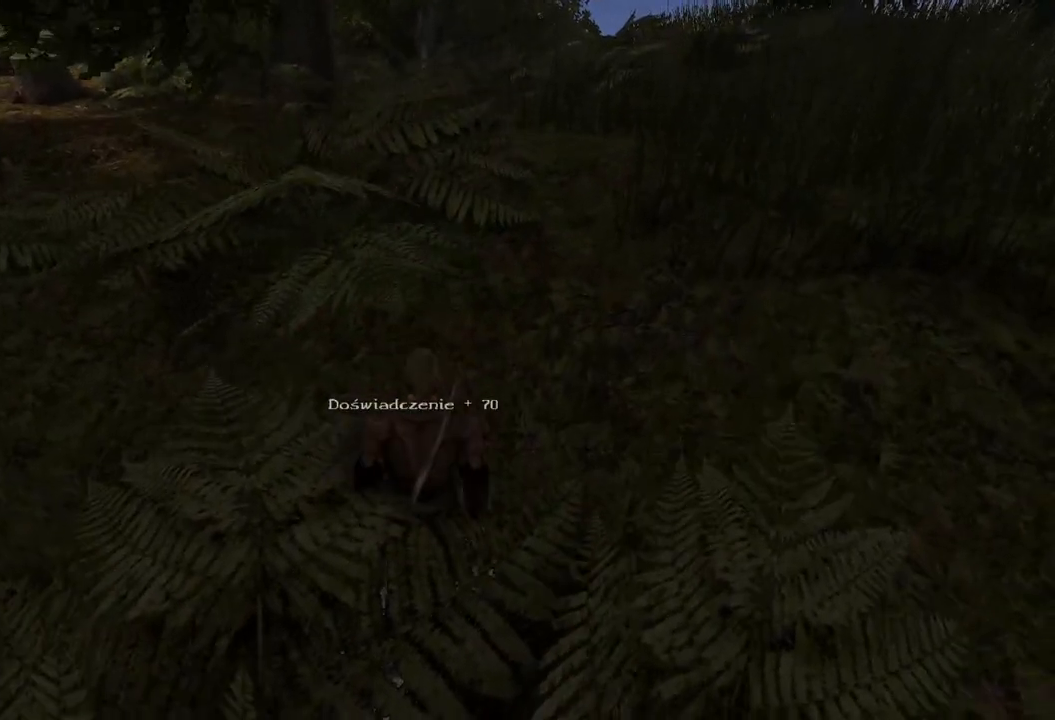
{"keys": [], "mouse": [], "events": [[80, "s", "down"], [320, "s", "up"]]}
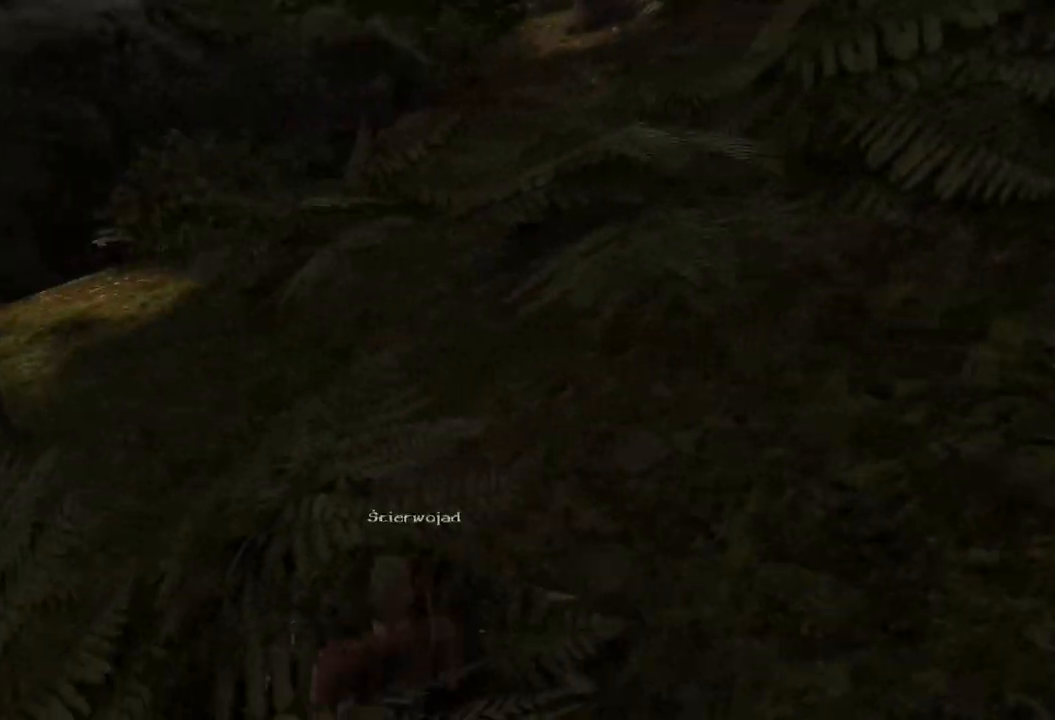
{"keys": [], "mouse": ["left"], "events": [[260, "mouse_left", "down"], [340, "mouse_left", "up"], [480, "mouse_left", "down"]]}
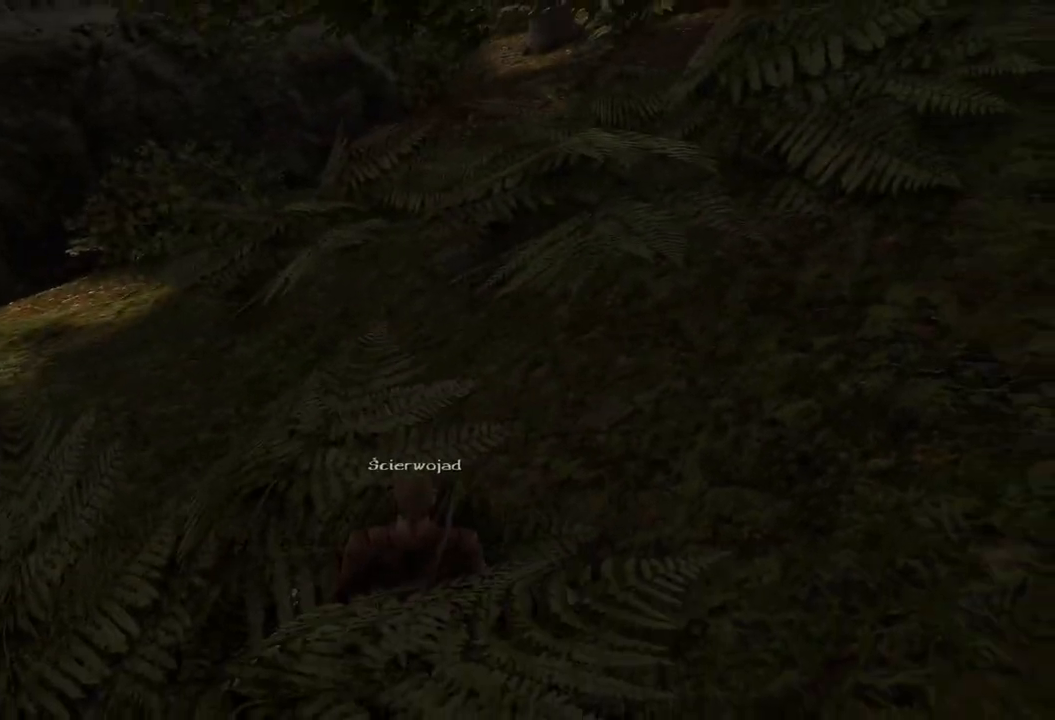
{"keys": [], "mouse": [], "events": [[100, "mouse_left", "up"], [160, "mouse_left", "down"], [300, "mouse_left", "up"]]}
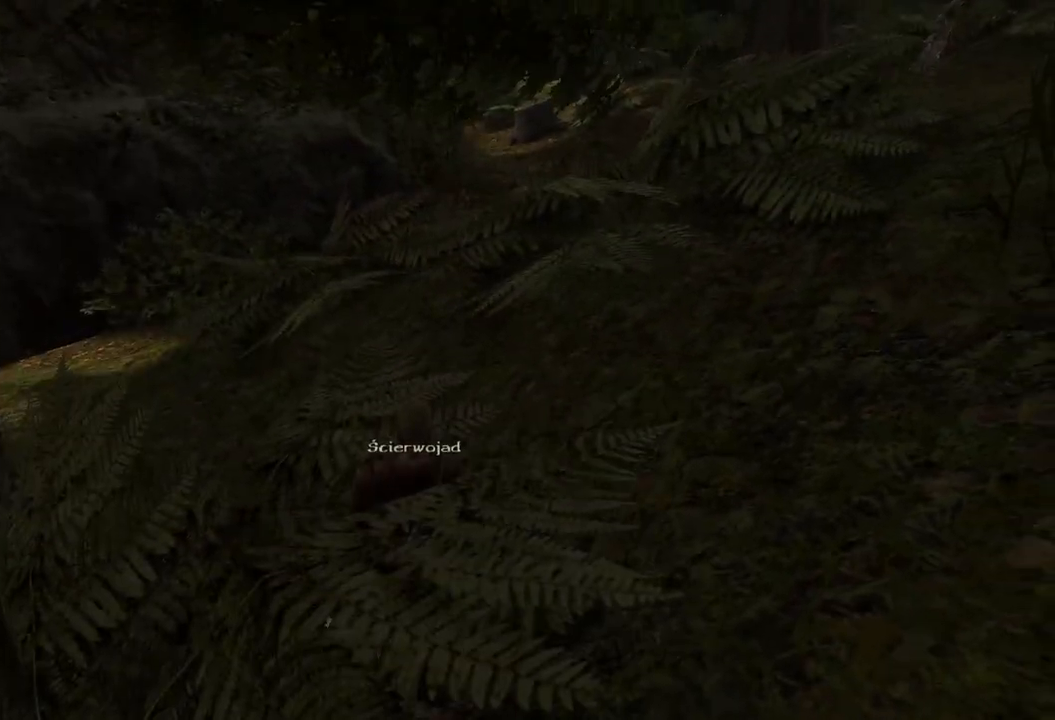
{"keys": ["w"], "mouse": ["wheel"], "events": [[80, "w", "down"], [480, "mouse_wheel", "down"]]}
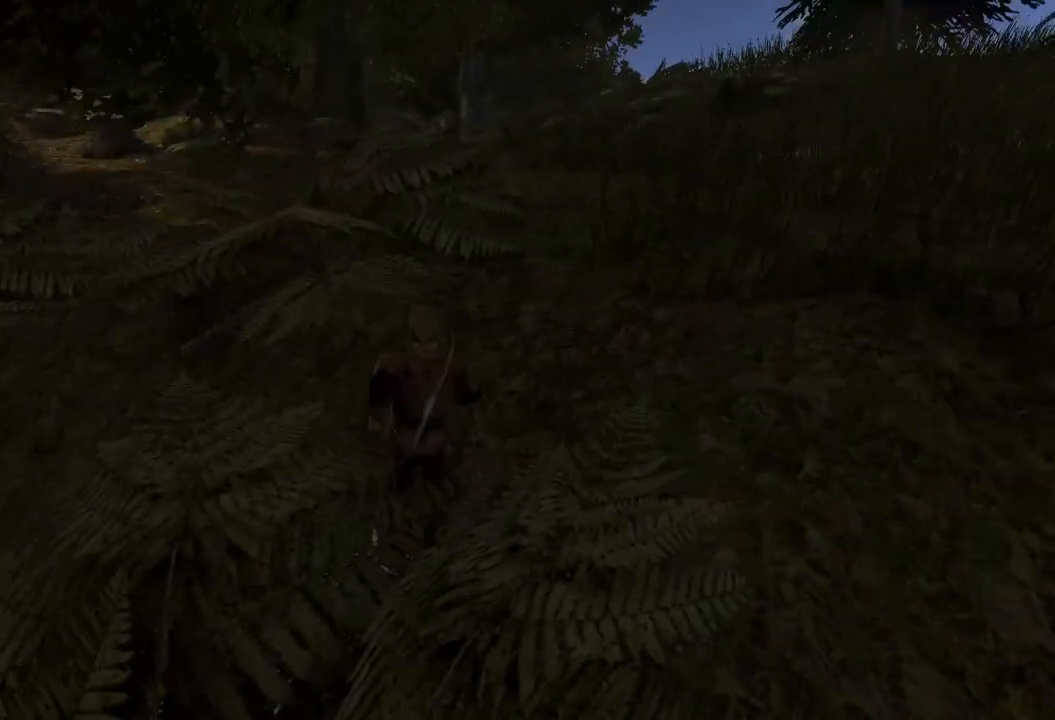
{"keys": ["w"], "mouse": [], "events": [[140, "mouse_wheel", "up"]]}
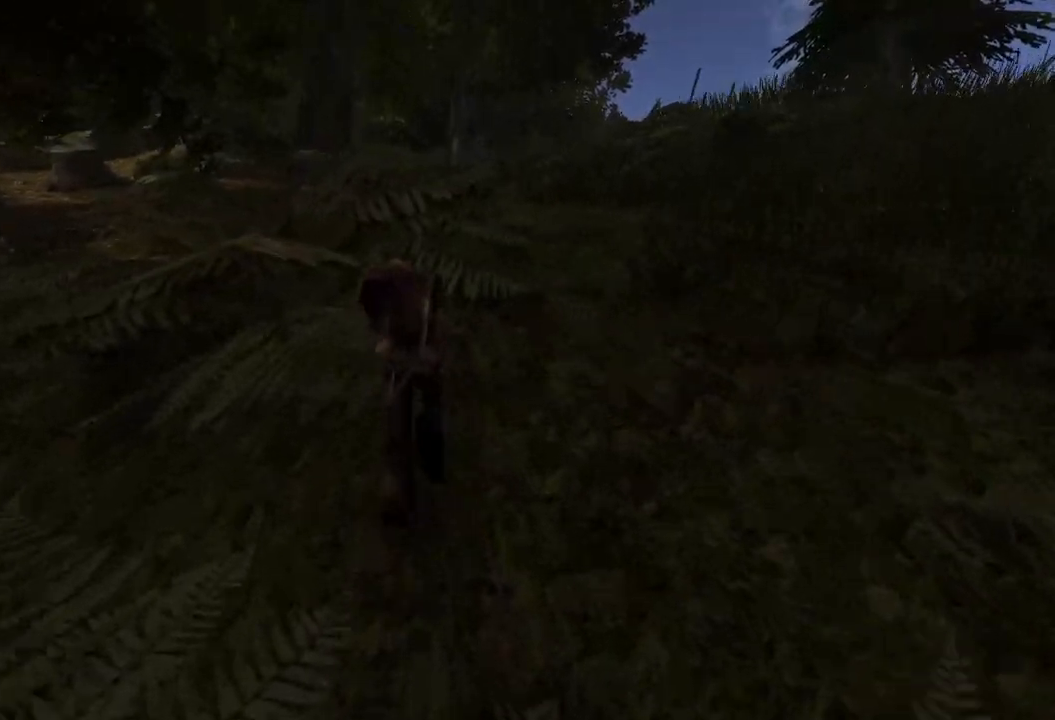
{"keys": ["w"], "mouse": [], "events": []}
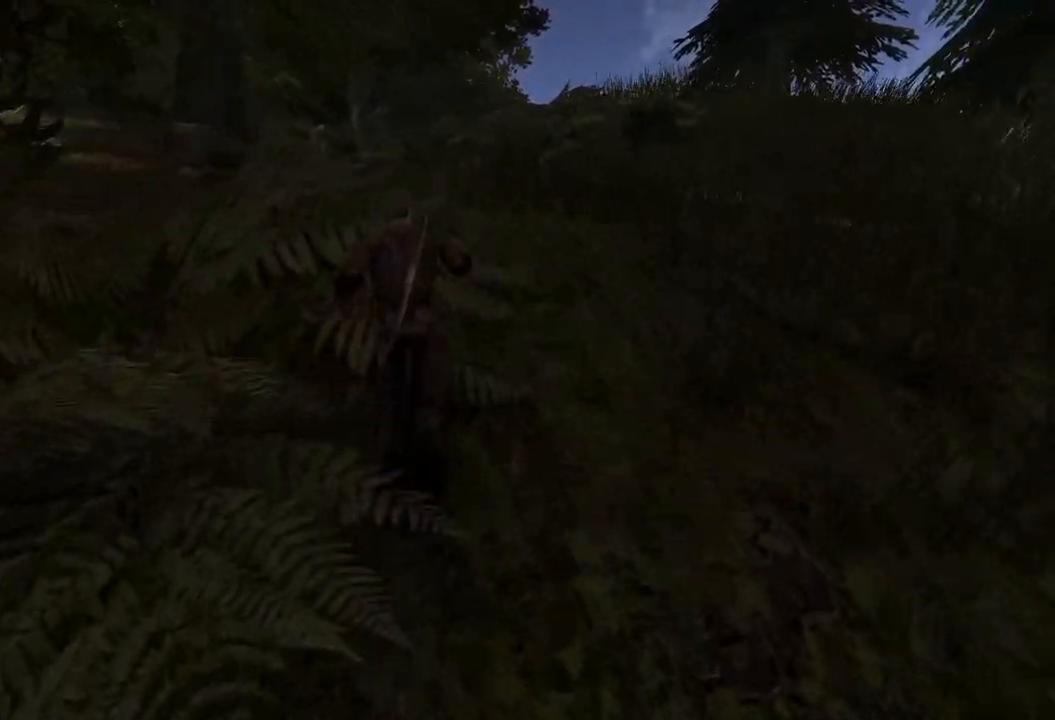
{"keys": ["w"], "mouse": [], "events": []}
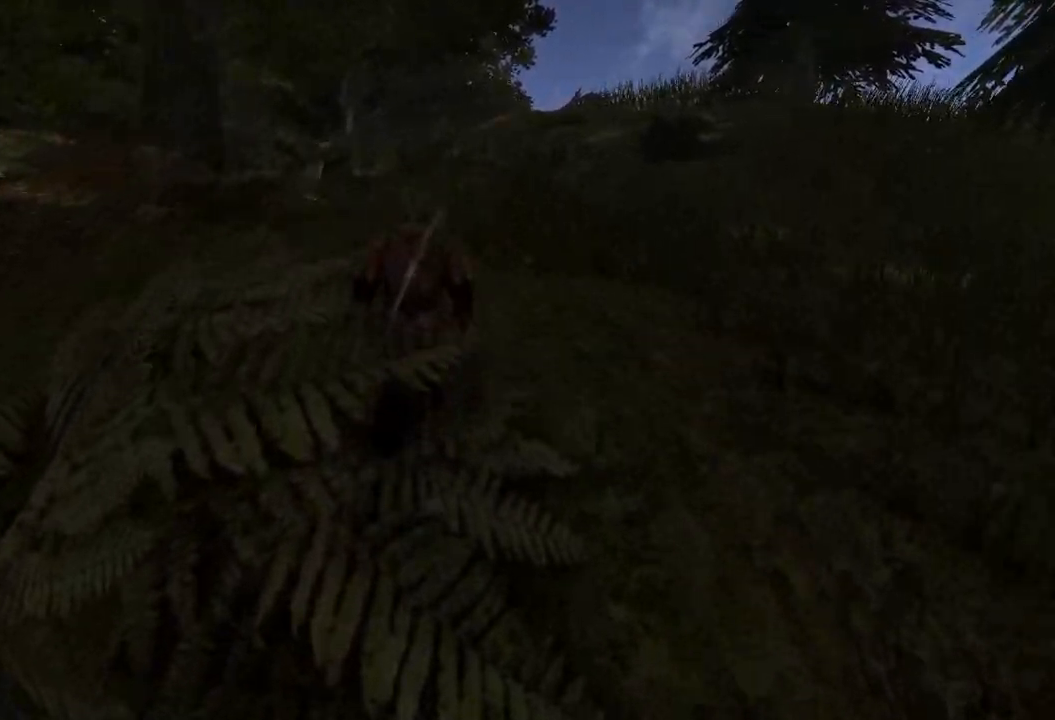
{"keys": ["w"], "mouse": [], "events": []}
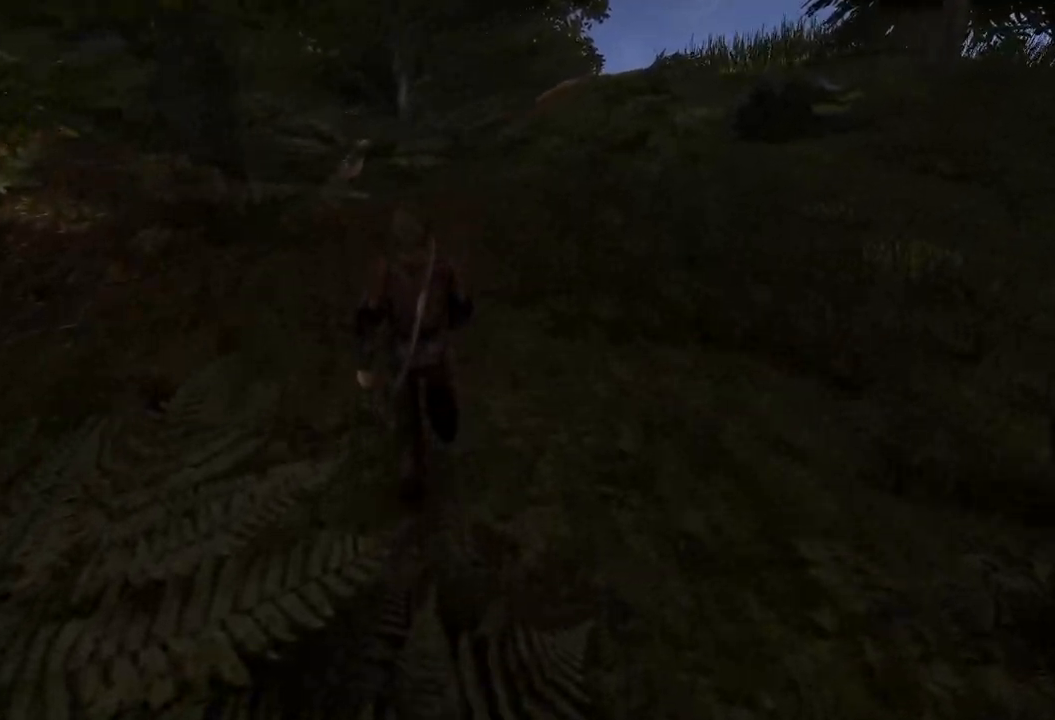
{"keys": ["w"], "mouse": [], "events": []}
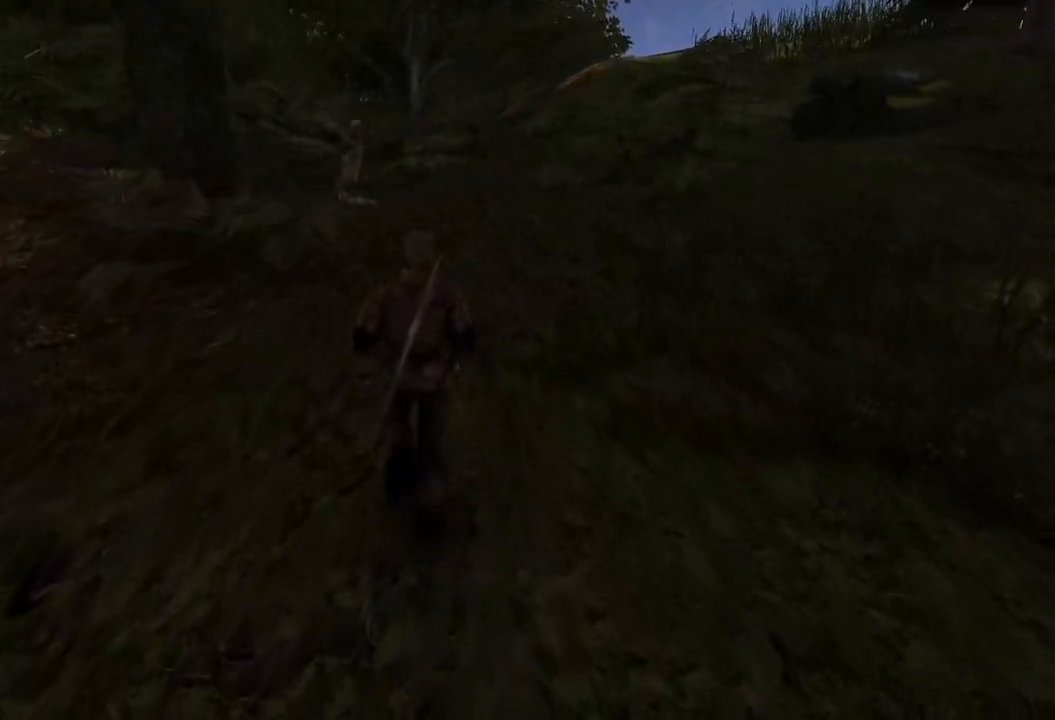
{"keys": ["w"], "mouse": [], "events": []}
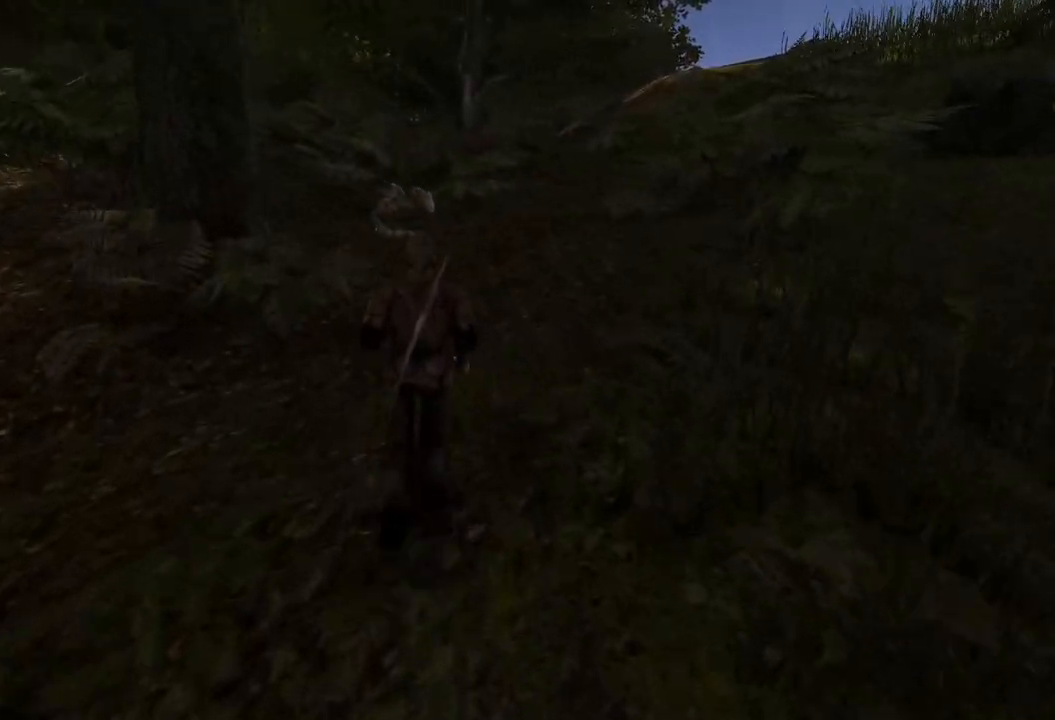
{"keys": ["w"], "mouse": [], "events": []}
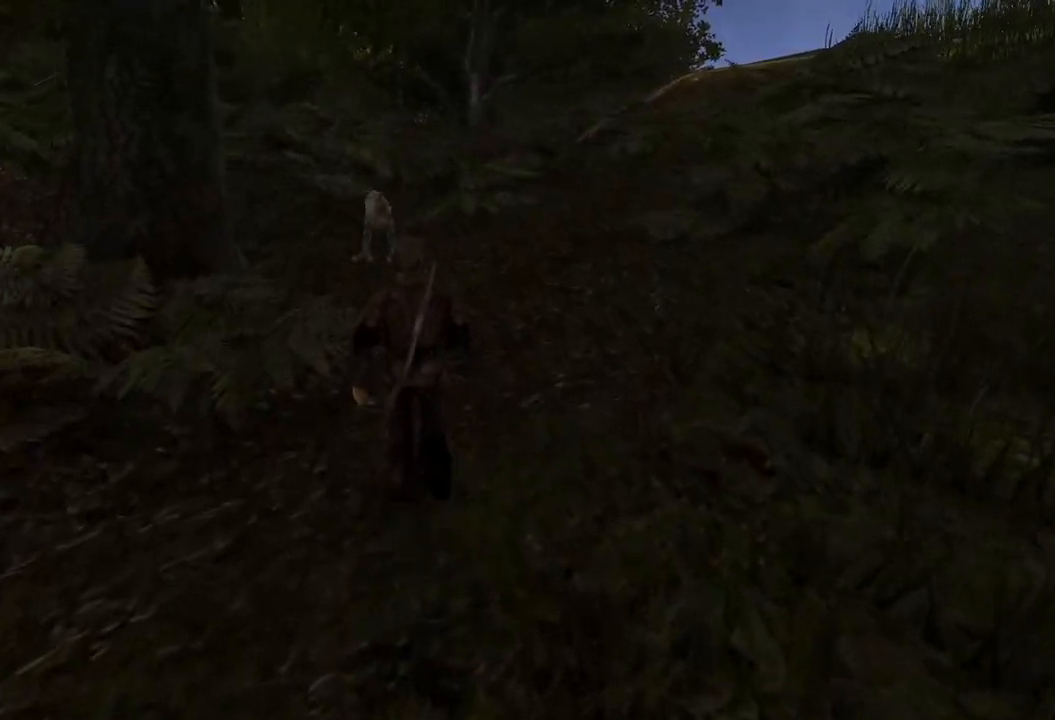
{"keys": ["w"], "mouse": [], "events": []}
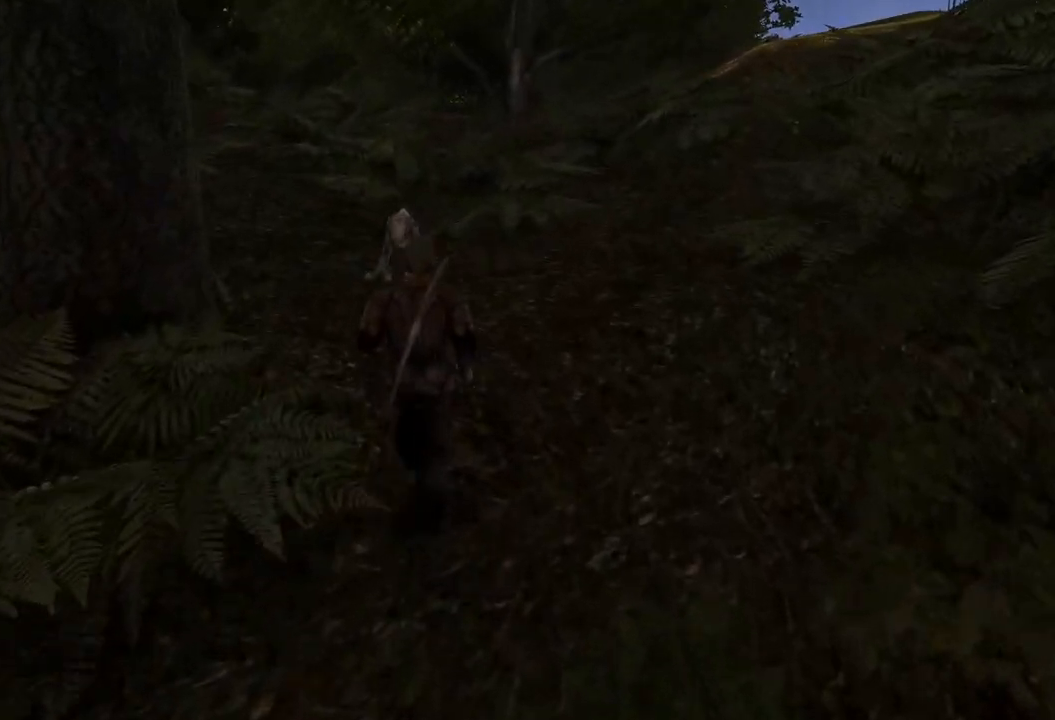
{"keys": ["w"], "mouse": [], "events": []}
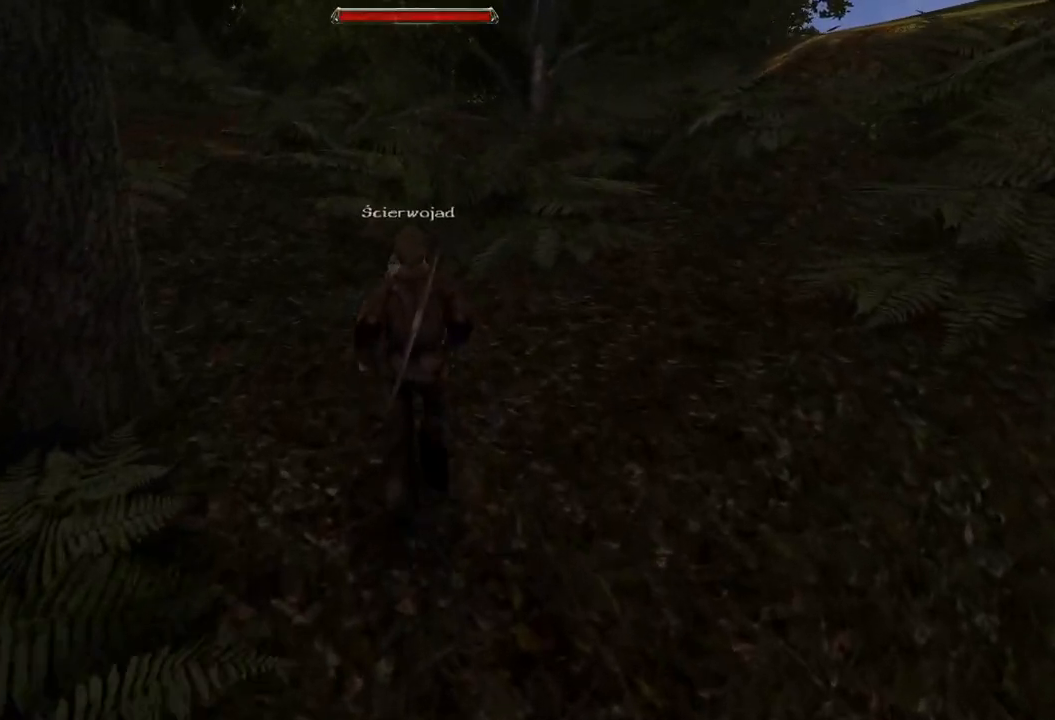
{"keys": [], "mouse": ["left"], "events": [[260, "w", "up"], [380, "mouse_left", "down"]]}
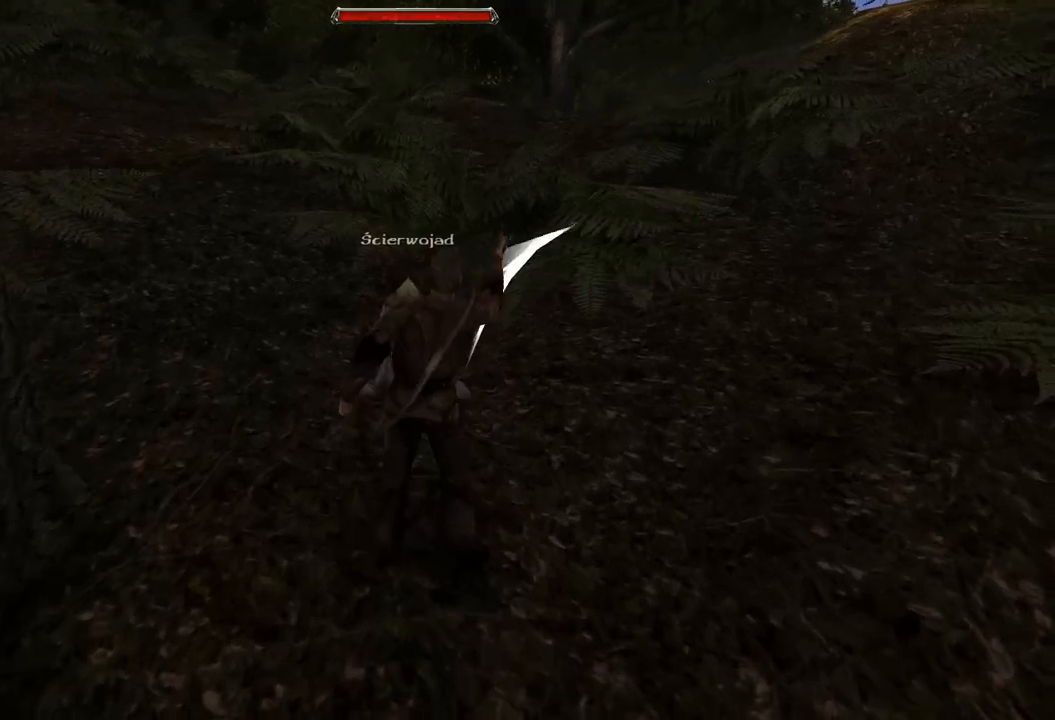
{"keys": [], "mouse": ["left"], "events": [[20, "mouse_left", "up"], [420, "mouse_left", "down"]]}
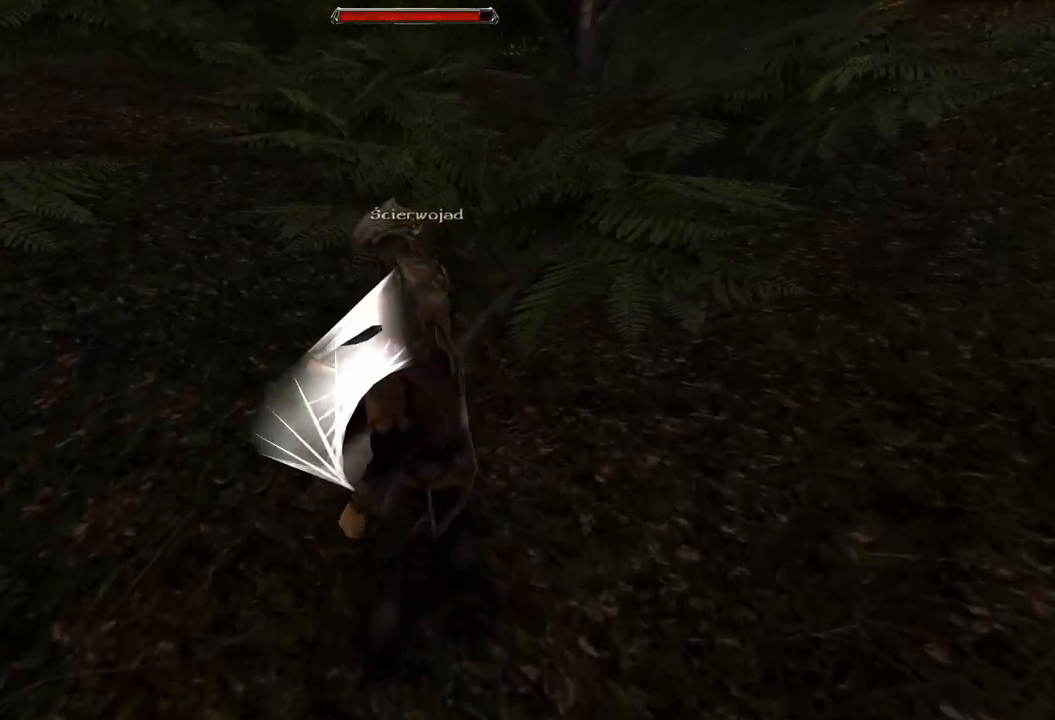
{"keys": ["s"], "mouse": [], "events": [[120, "mouse_left", "up"], [480, "s", "down"]]}